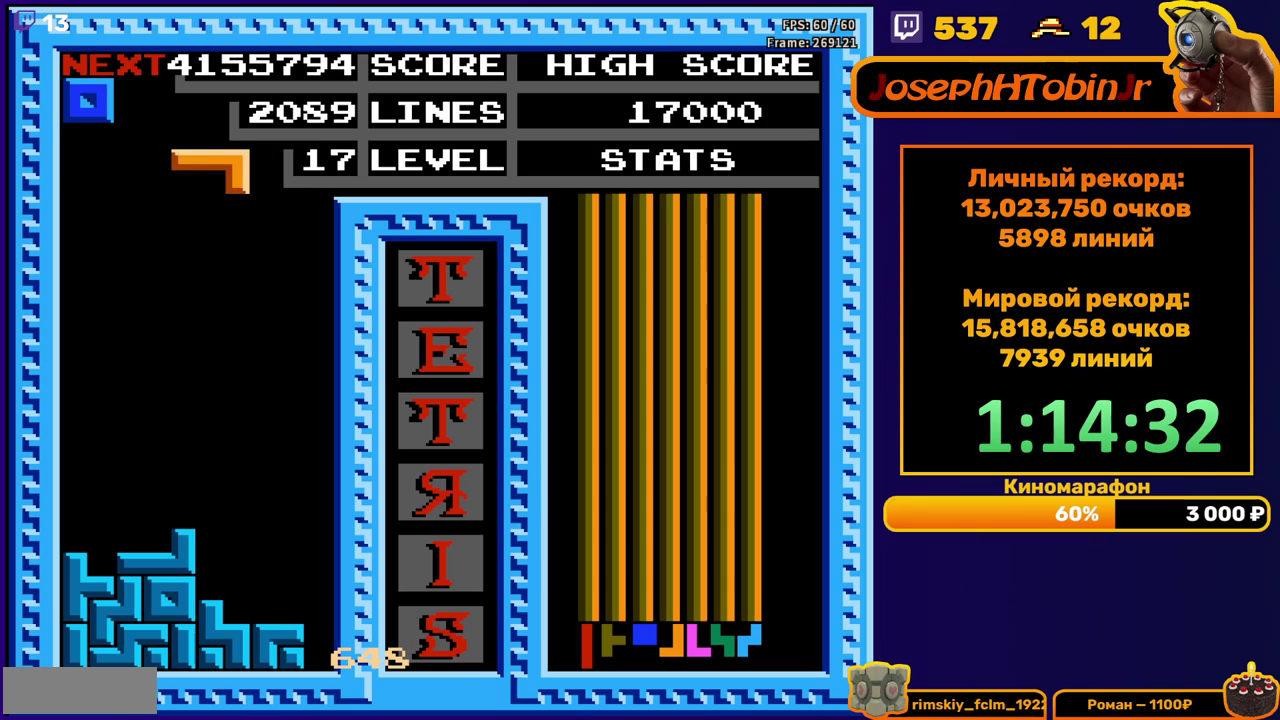
Gameplay with a controller (Nintendo layout); each line is a JSON object with the inputs held at the frame after it. "events" lists button and stick changes between this image and that frame as [ms after this image, input, new state], when the widget could be followed in between. Not read: L3 R3.
{"buttons": ["DPAD_DOWN"], "events": [[33, "DPAD_RIGHT", "down"], [100, "A", "down"], [117, "DPAD_RIGHT", "up"], [183, "DPAD_RIGHT", "down"], [200, "A", "up"], [250, "A", "down"], [250, "DPAD_RIGHT", "up"], [383, "A", "up"], [383, "DPAD_DOWN", "down"]]}
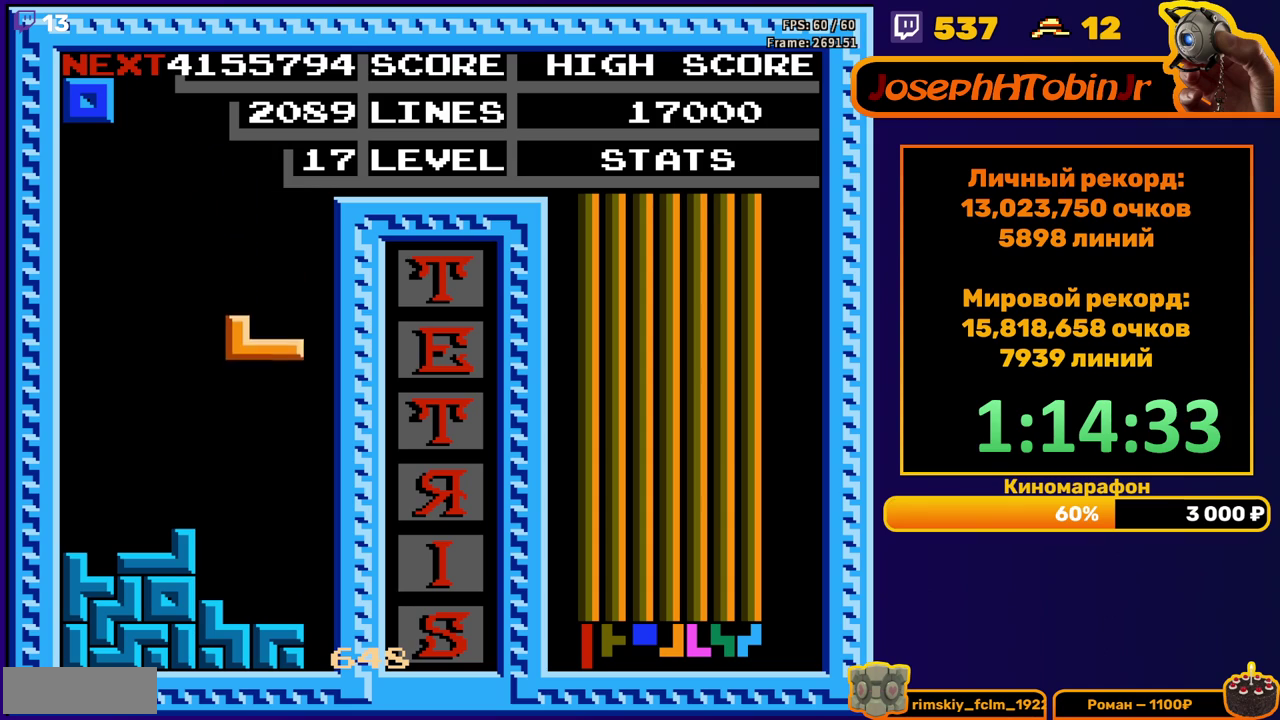
{"buttons": ["DPAD_RIGHT"], "events": [[233, "DPAD_DOWN", "up"], [317, "DPAD_RIGHT", "down"]]}
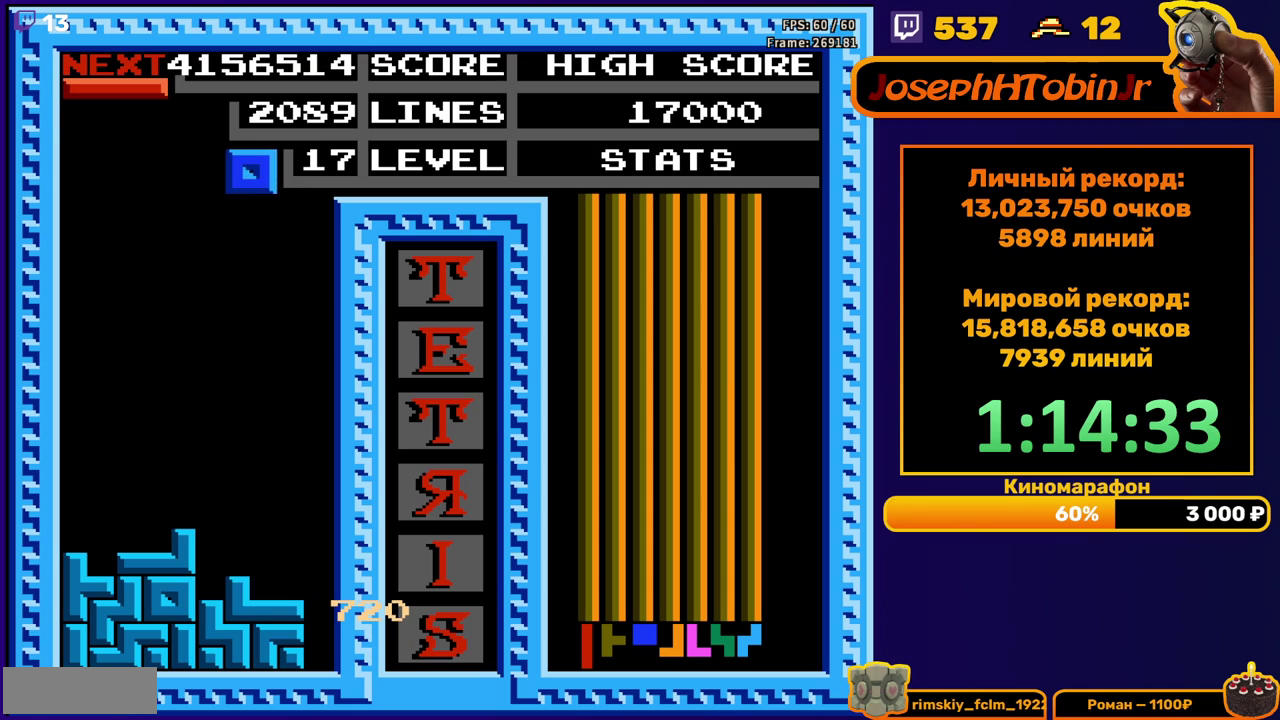
{"buttons": ["DPAD_DOWN"], "events": [[100, "DPAD_RIGHT", "up"], [217, "DPAD_DOWN", "down"]]}
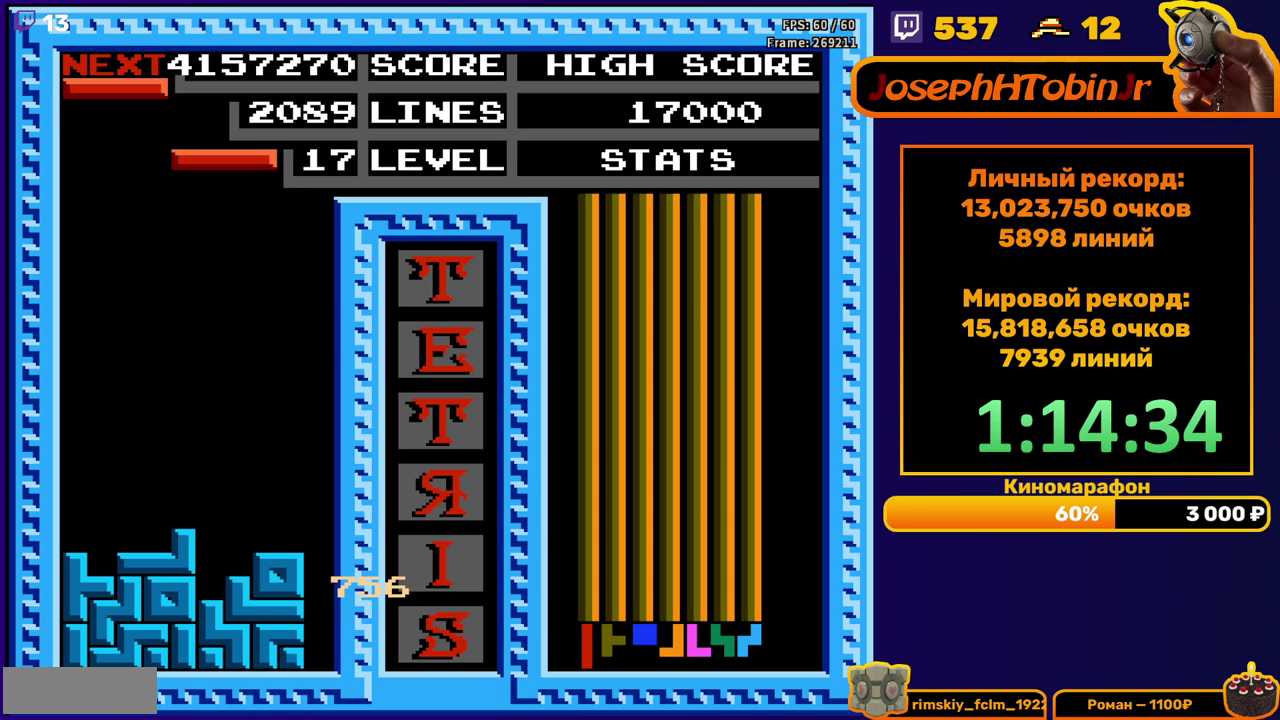
{"buttons": ["DPAD_DOWN"], "events": [[33, "DPAD_DOWN", "up"], [117, "B", "down"], [150, "DPAD_DOWN", "down"], [233, "B", "up"]]}
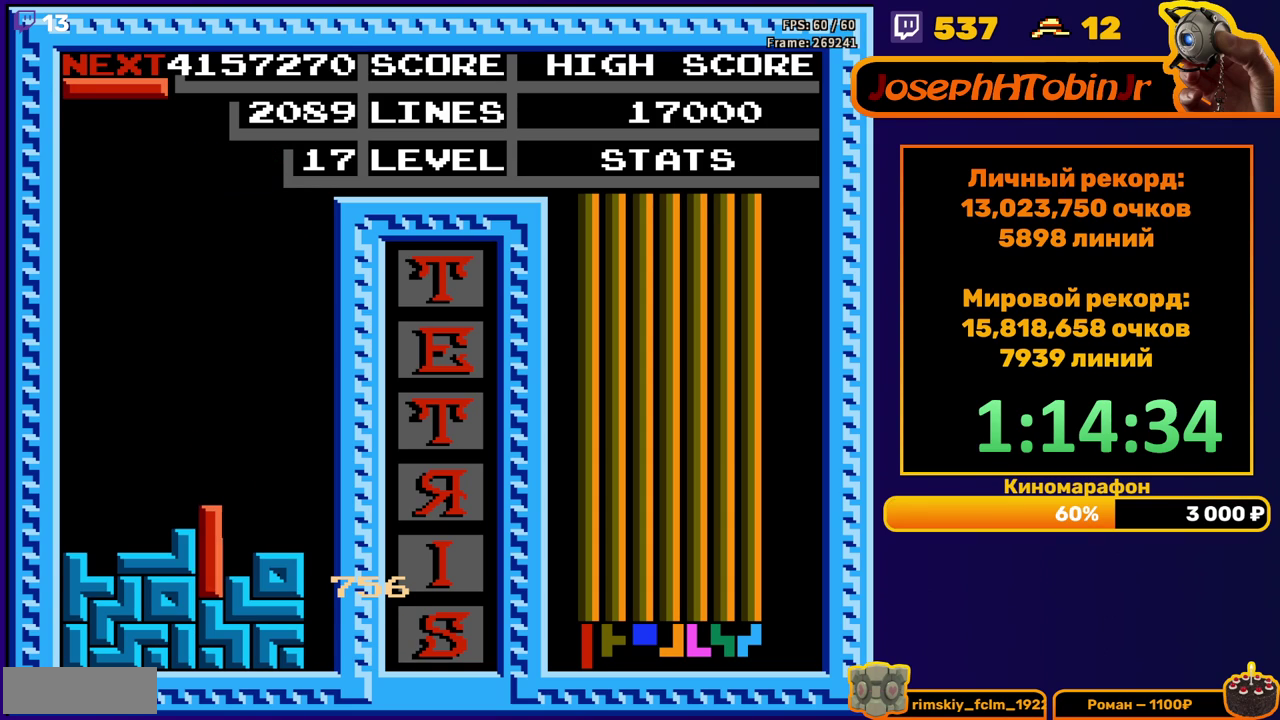
{"buttons": ["DPAD_RIGHT"], "events": [[50, "DPAD_DOWN", "up"], [117, "DPAD_RIGHT", "down"], [133, "B", "down"], [233, "B", "up"]]}
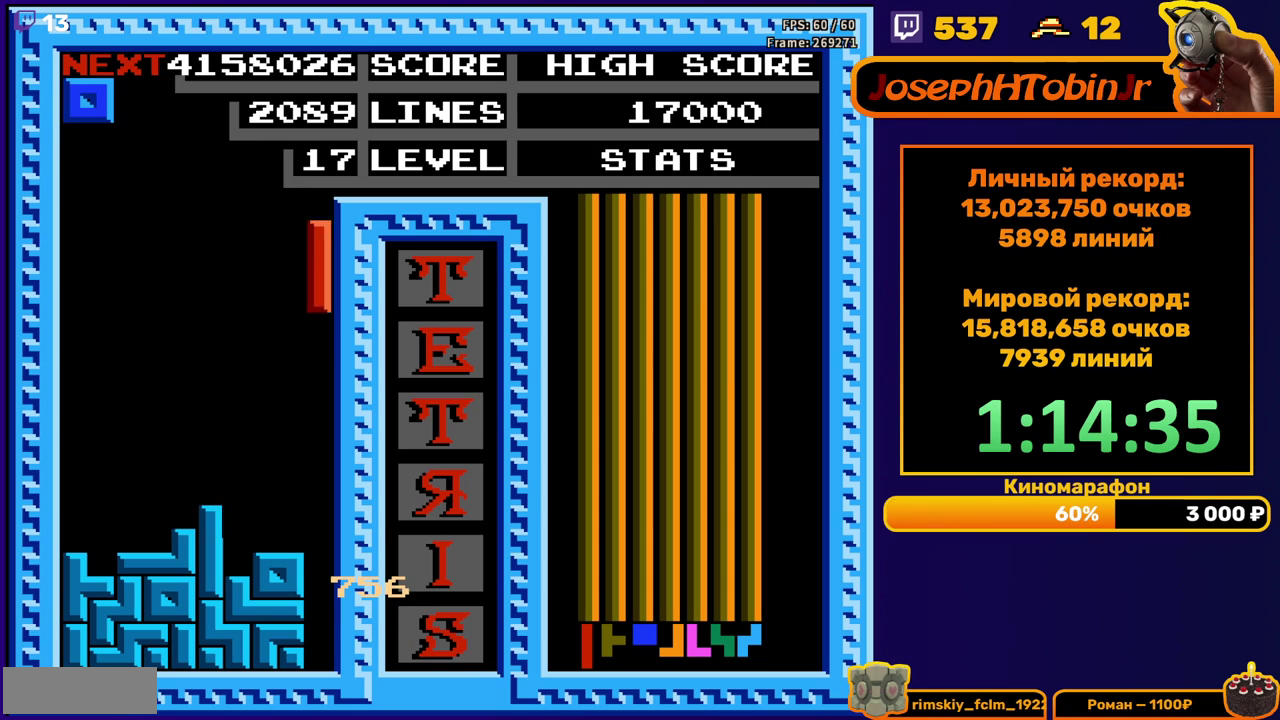
{"buttons": [], "events": [[83, "DPAD_RIGHT", "up"], [100, "DPAD_DOWN", "down"], [483, "DPAD_DOWN", "up"]]}
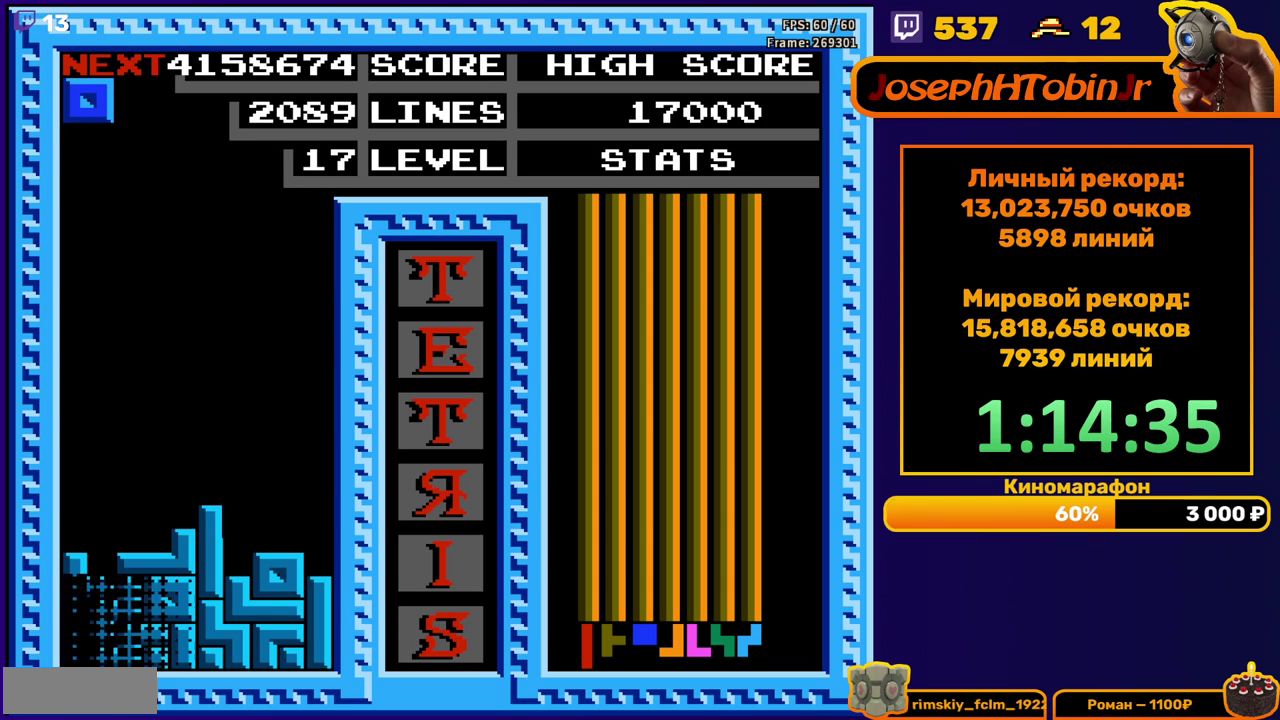
{"buttons": [], "events": [[383, "DPAD_LEFT", "down"], [450, "DPAD_LEFT", "up"]]}
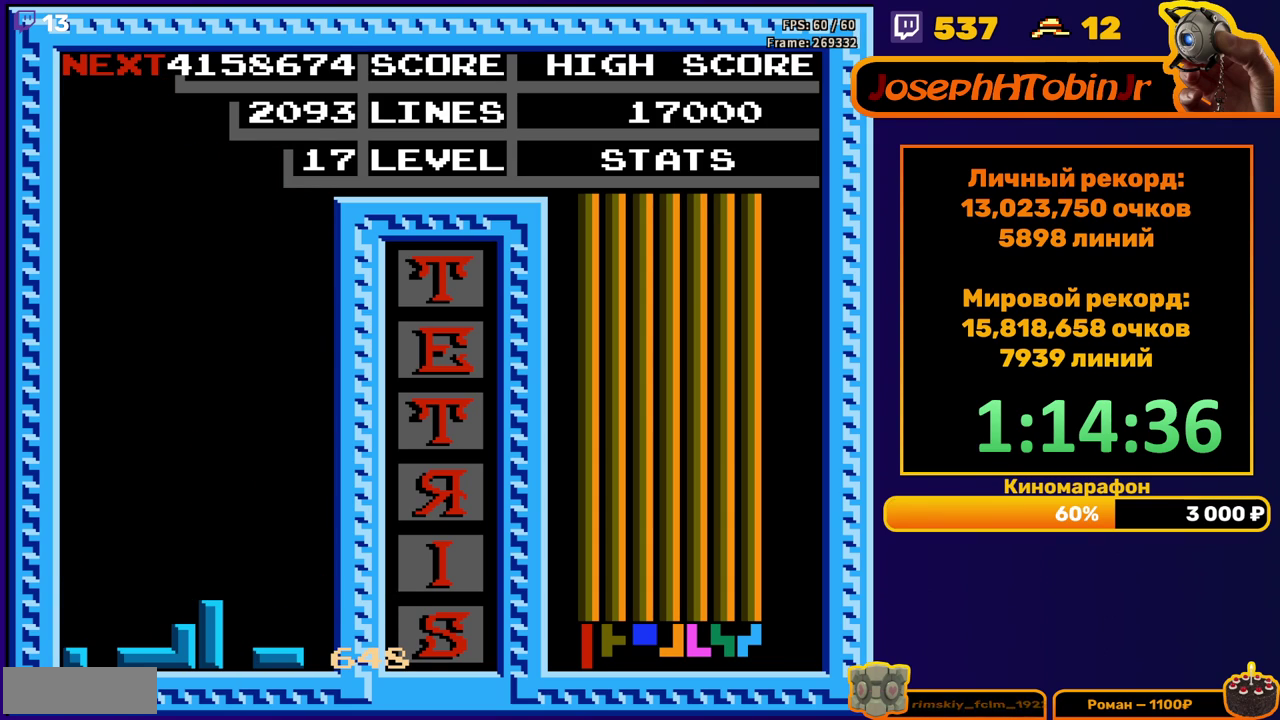
{"buttons": ["START"], "events": [[17, "DPAD_LEFT", "down"], [83, "DPAD_LEFT", "up"], [367, "START", "down"], [433, "START", "up"], [500, "START", "down"]]}
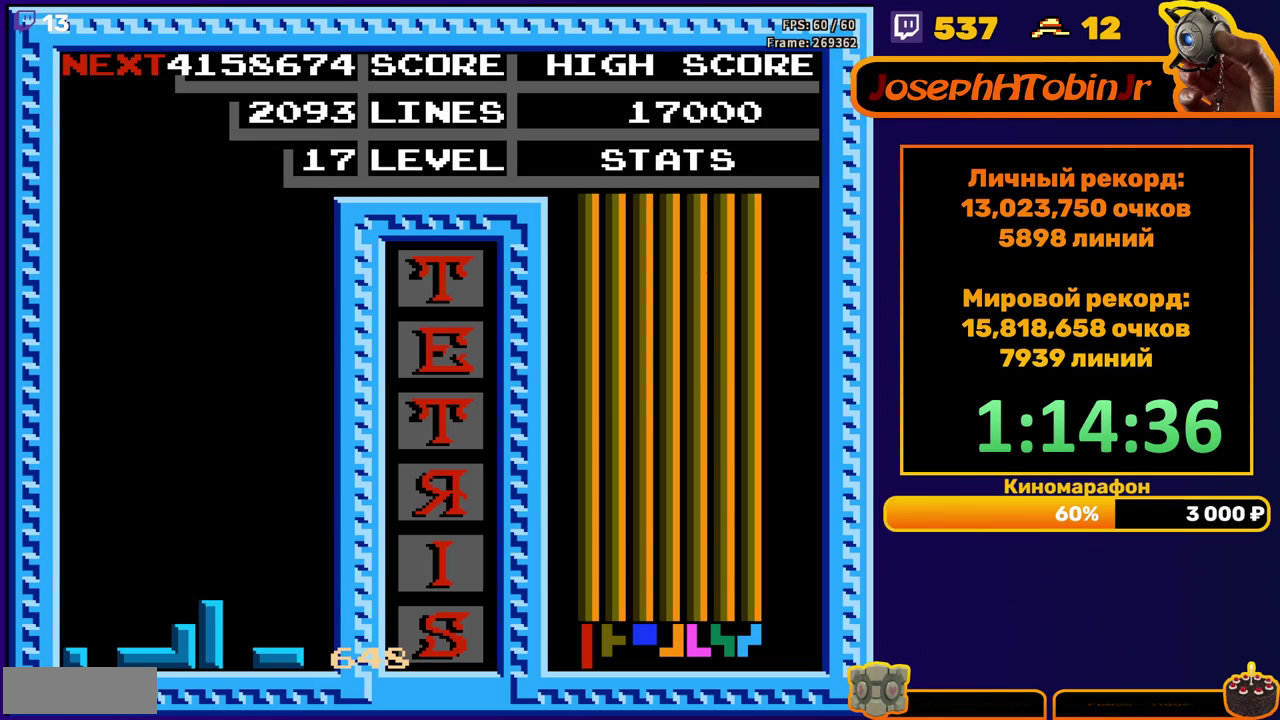
{"buttons": ["START"], "events": [[83, "START", "up"], [133, "START", "down"], [183, "START", "up"], [350, "START", "down"], [400, "START", "up"], [467, "START", "down"]]}
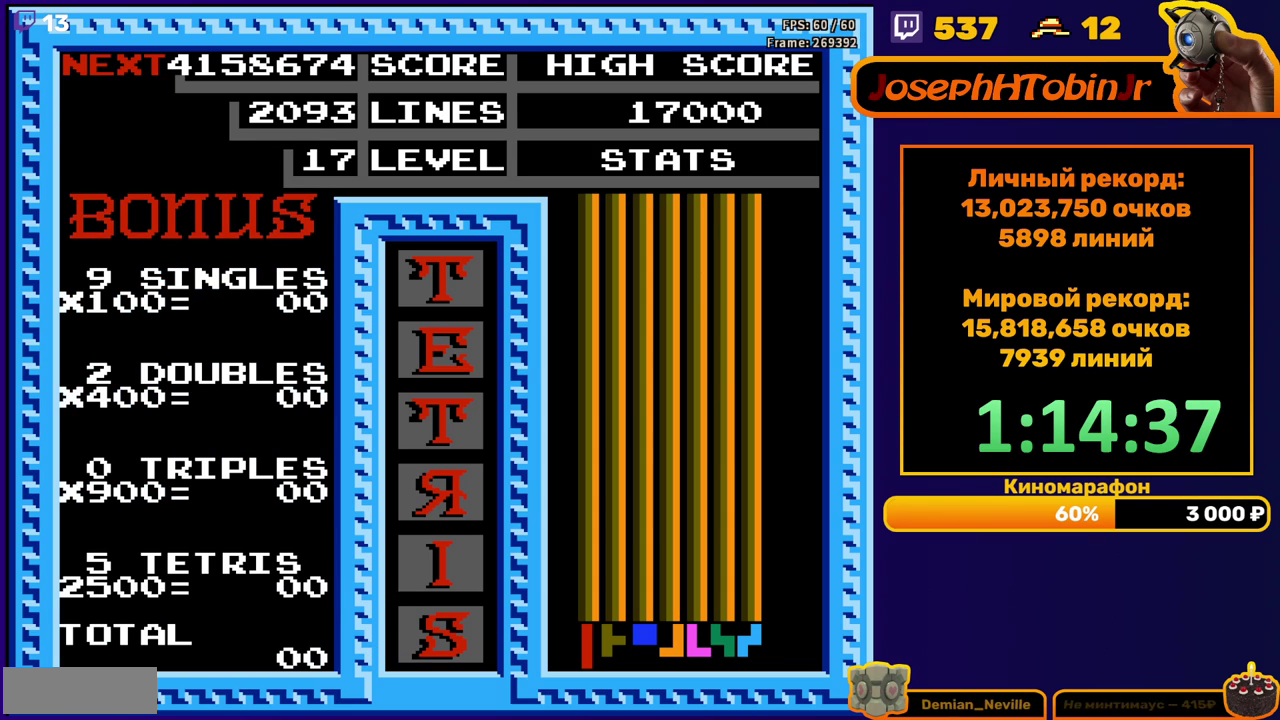
{"buttons": [], "events": [[233, "START", "up"], [300, "START", "down"], [350, "START", "up"], [400, "START", "down"], [467, "START", "up"]]}
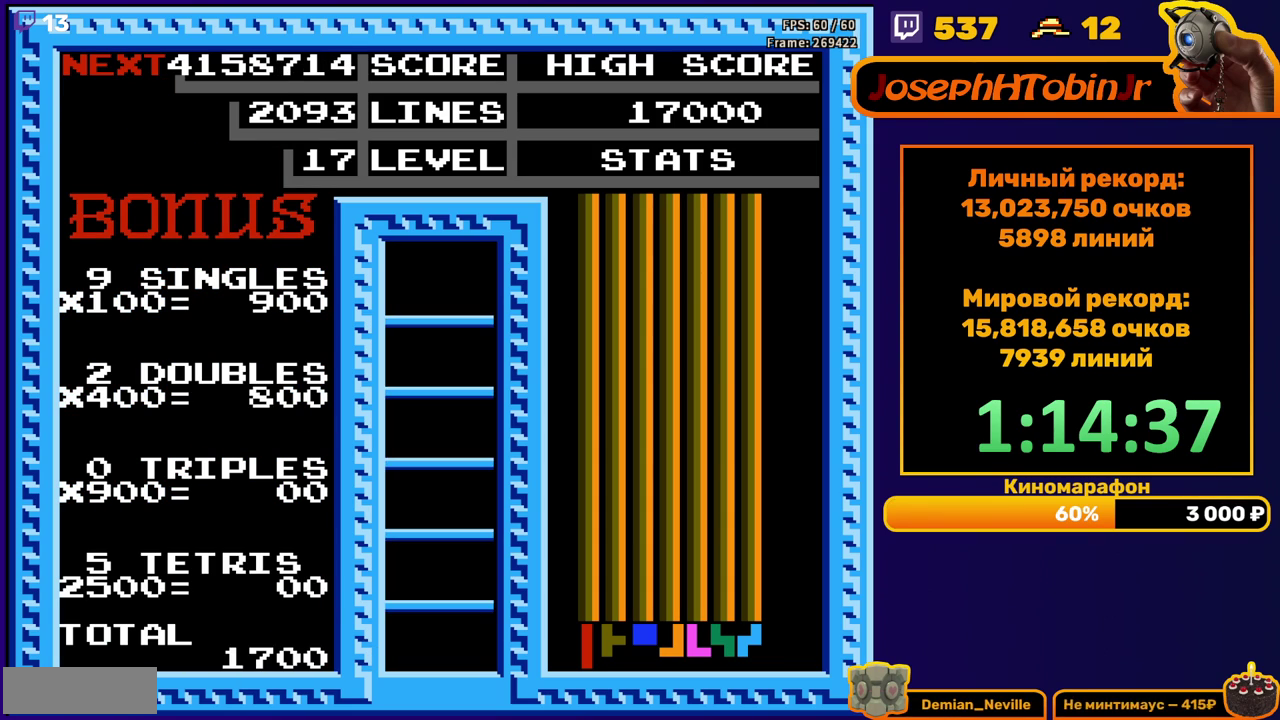
{"buttons": [], "events": [[17, "START", "down"], [200, "START", "up"]]}
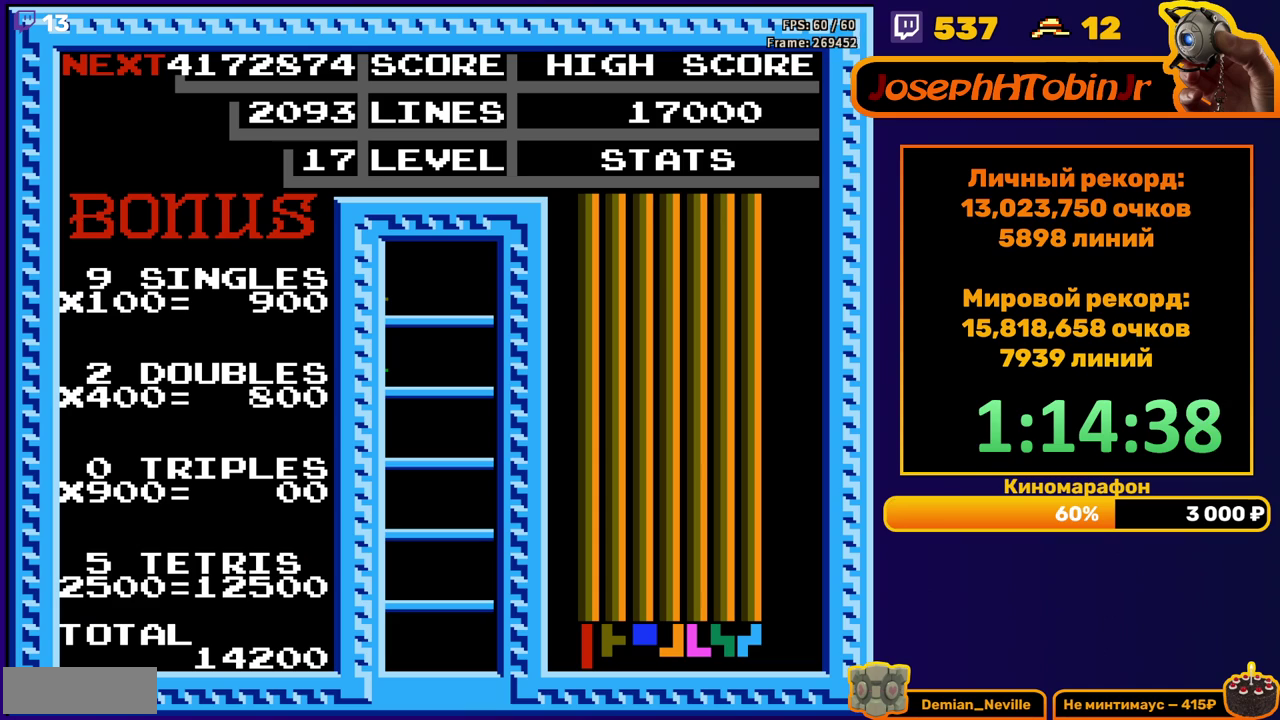
{"buttons": [], "events": []}
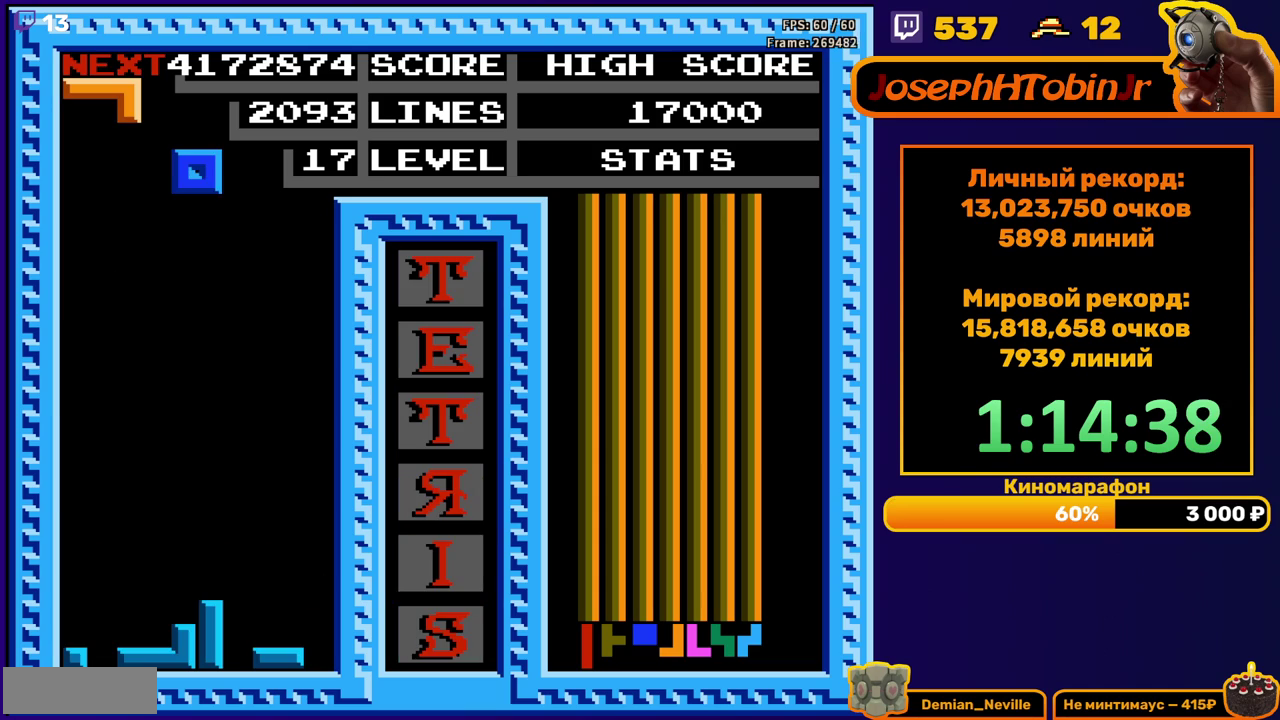
{"buttons": ["DPAD_DOWN"], "events": [[100, "DPAD_LEFT", "down"], [167, "DPAD_LEFT", "up"], [233, "DPAD_LEFT", "down"], [300, "DPAD_LEFT", "up"], [383, "DPAD_DOWN", "down"]]}
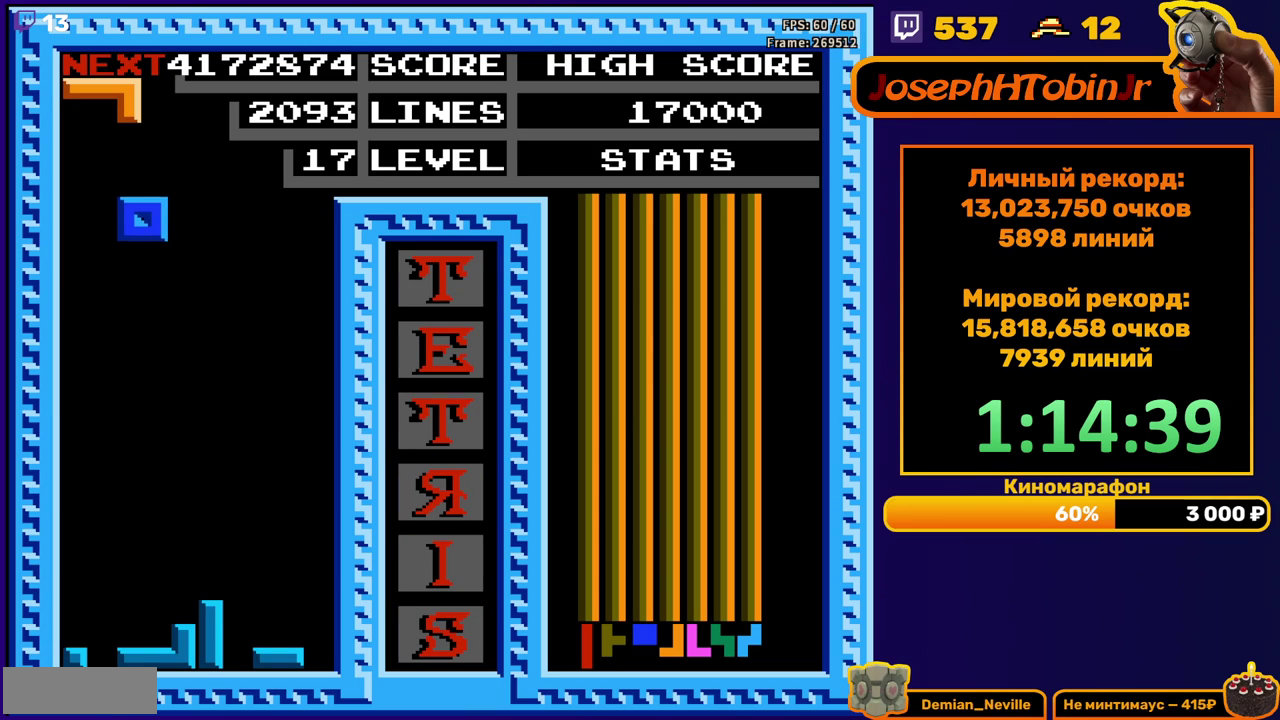
{"buttons": ["DPAD_LEFT"], "events": [[350, "DPAD_DOWN", "up"], [433, "DPAD_LEFT", "down"]]}
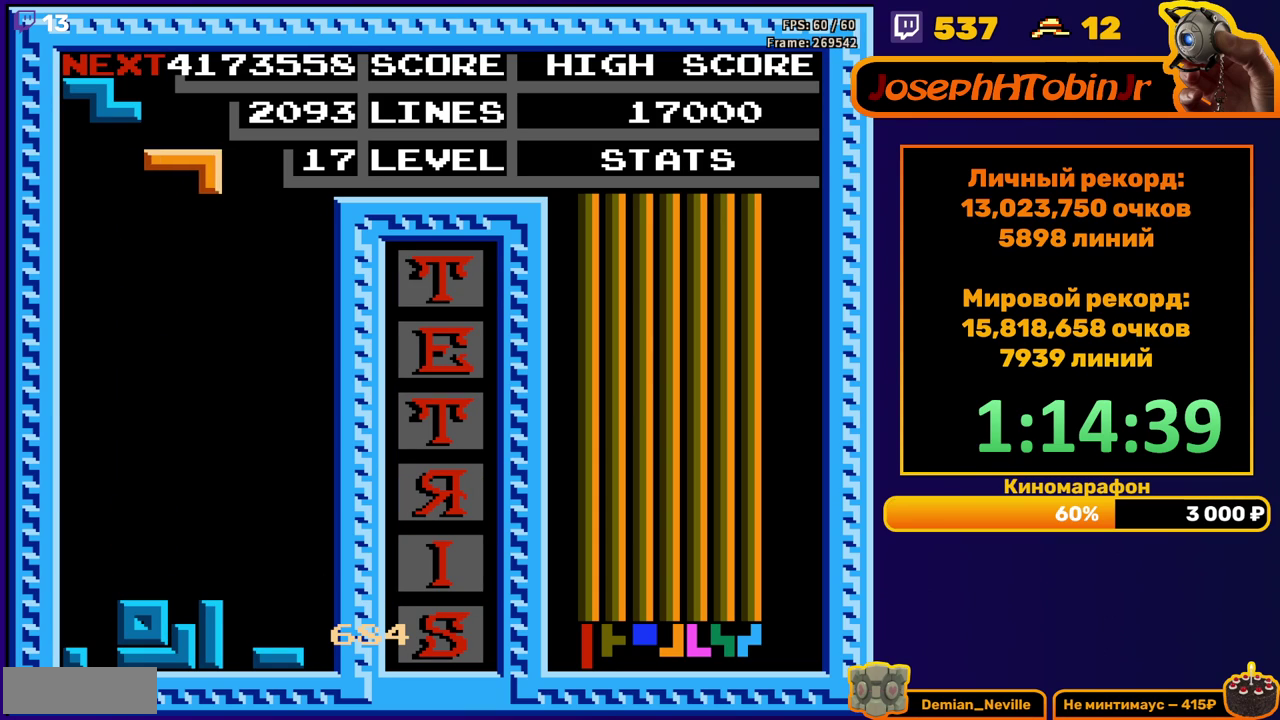
{"buttons": ["DPAD_DOWN"], "events": [[17, "DPAD_LEFT", "up"], [233, "DPAD_DOWN", "down"]]}
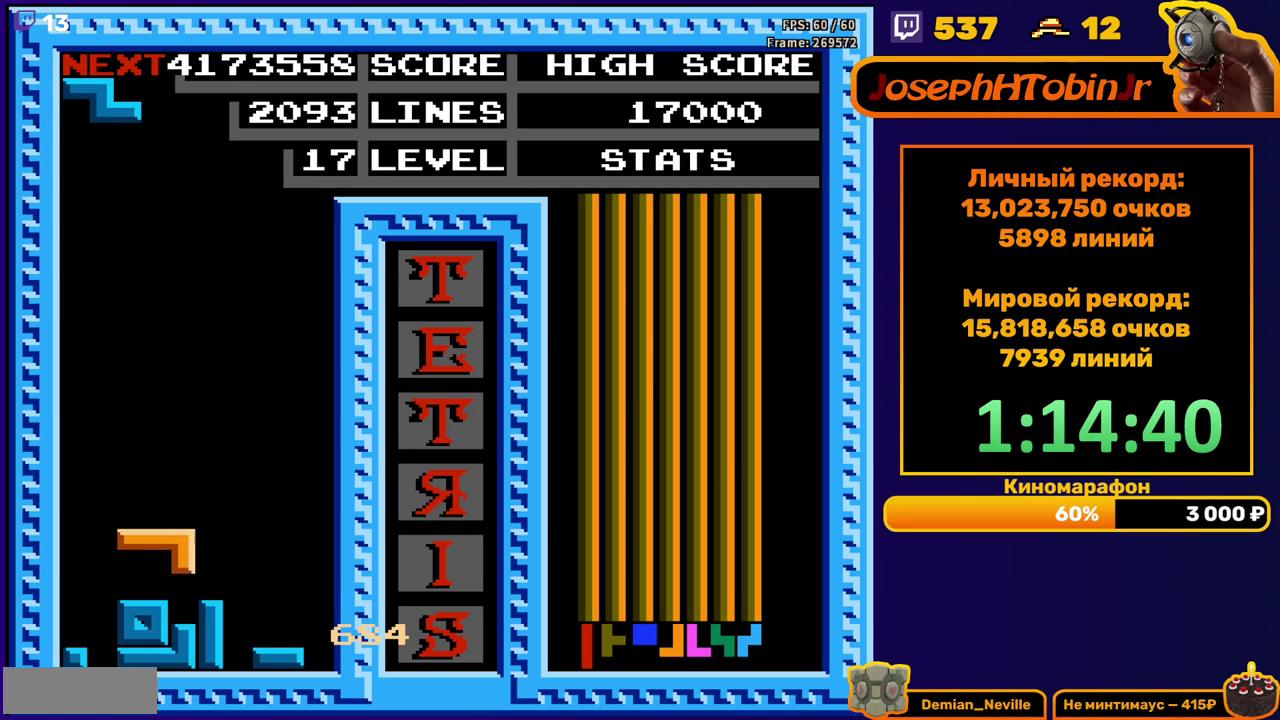
{"buttons": [], "events": [[83, "DPAD_DOWN", "up"], [183, "DPAD_RIGHT", "down"], [233, "A", "down"], [233, "DPAD_RIGHT", "up"], [317, "A", "up"], [317, "DPAD_RIGHT", "down"], [400, "DPAD_RIGHT", "up"]]}
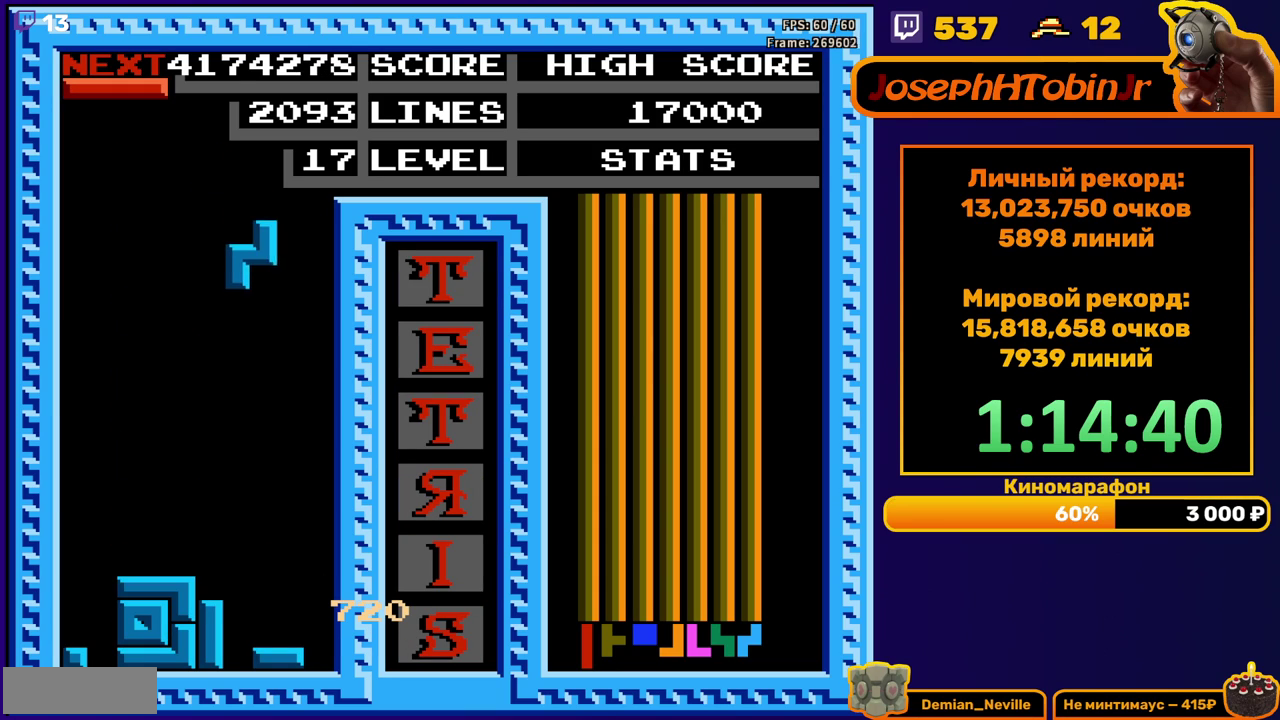
{"buttons": ["A", "DPAD_RIGHT"], "events": [[17, "DPAD_DOWN", "down"], [383, "DPAD_DOWN", "up"], [467, "DPAD_RIGHT", "down"], [483, "A", "down"]]}
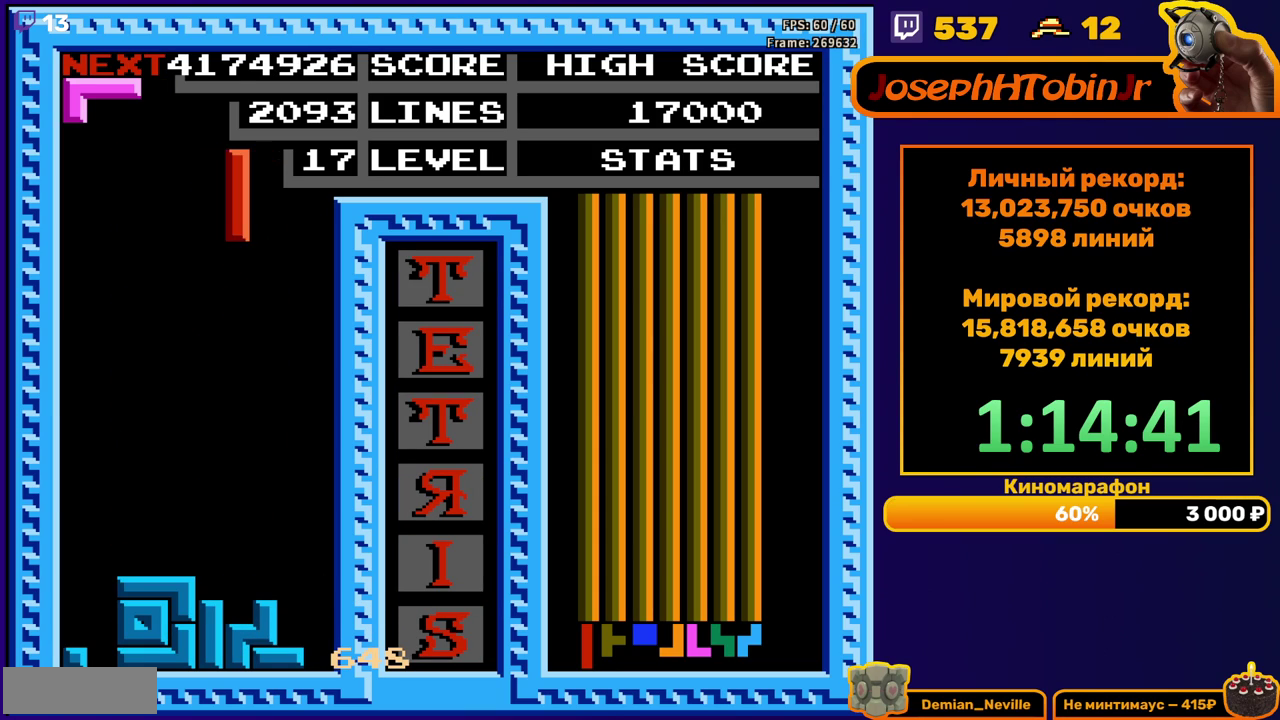
{"buttons": ["DPAD_DOWN"], "events": [[67, "A", "up"], [317, "DPAD_RIGHT", "up"], [450, "DPAD_DOWN", "down"]]}
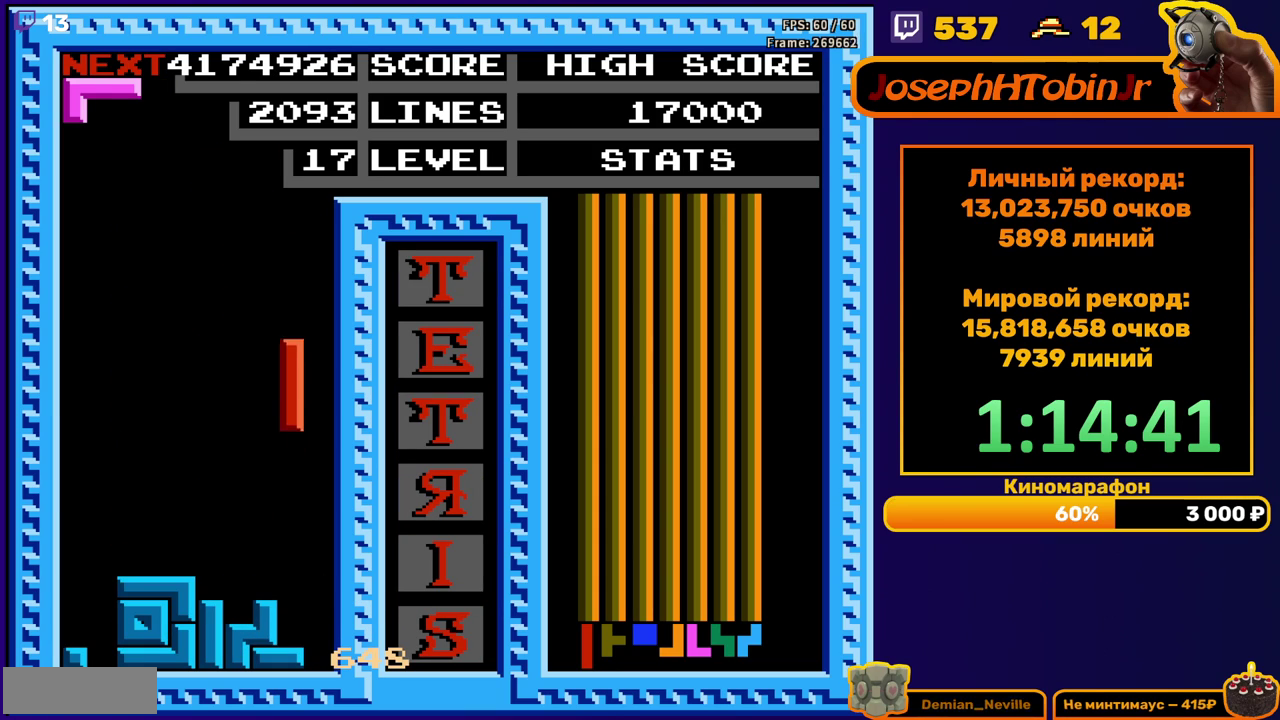
{"buttons": ["A", "DPAD_LEFT"], "events": [[217, "DPAD_DOWN", "up"], [317, "DPAD_LEFT", "down"], [350, "A", "down"], [383, "DPAD_LEFT", "up"], [417, "A", "up"], [450, "DPAD_LEFT", "down"], [483, "A", "down"]]}
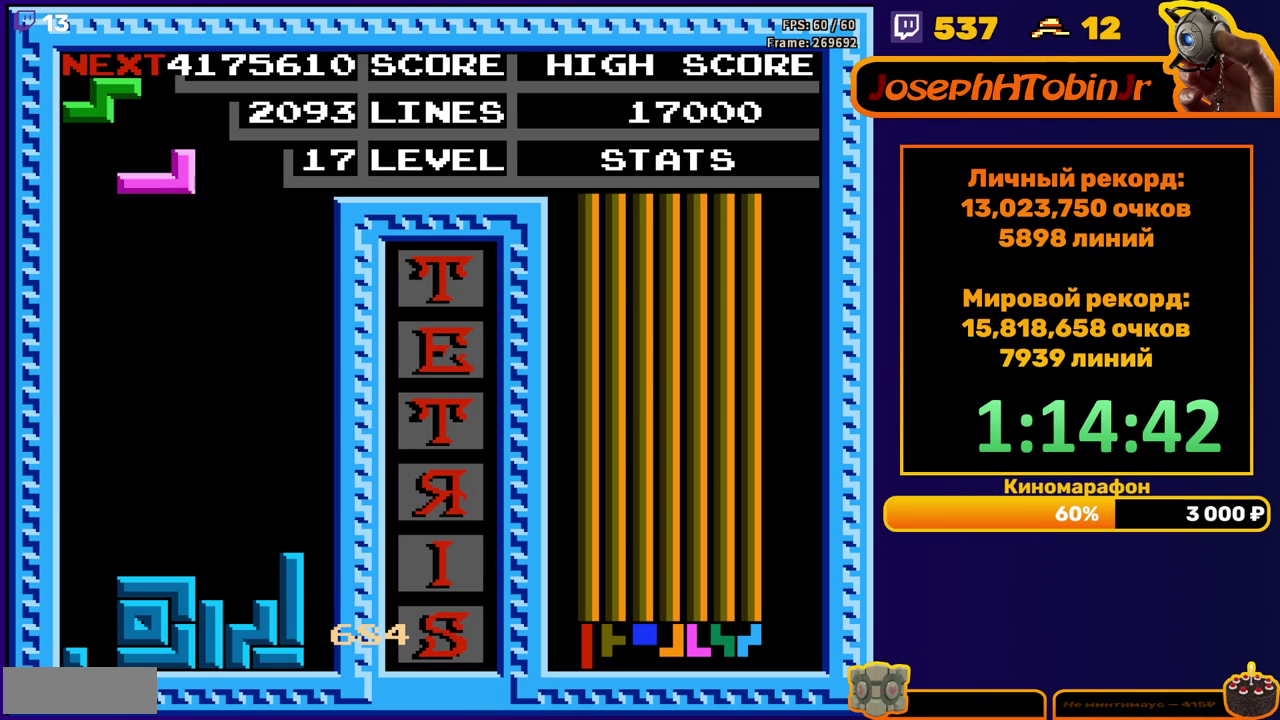
{"buttons": ["A", "DPAD_LEFT"], "events": [[17, "DPAD_LEFT", "up"], [100, "A", "up"], [100, "DPAD_DOWN", "down"], [417, "DPAD_DOWN", "up"], [483, "DPAD_LEFT", "down"], [500, "A", "down"]]}
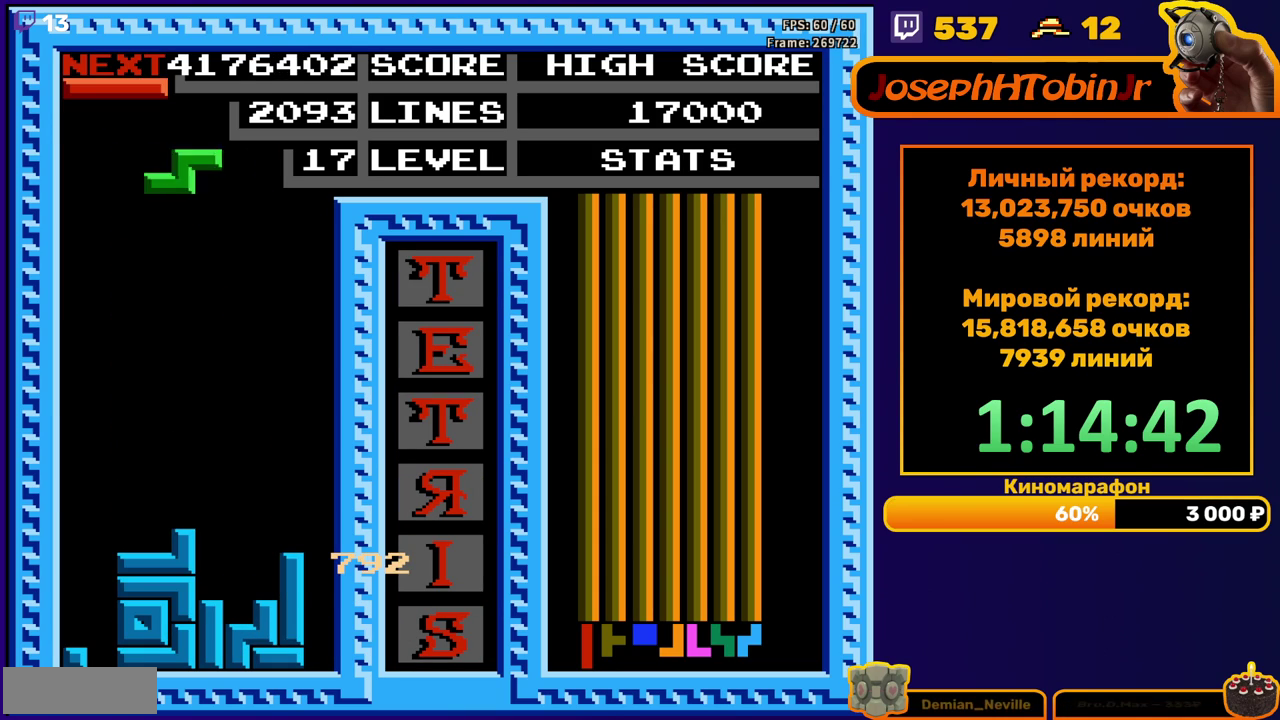
{"buttons": ["DPAD_DOWN"], "events": [[100, "A", "up"], [450, "DPAD_LEFT", "up"], [467, "DPAD_DOWN", "down"]]}
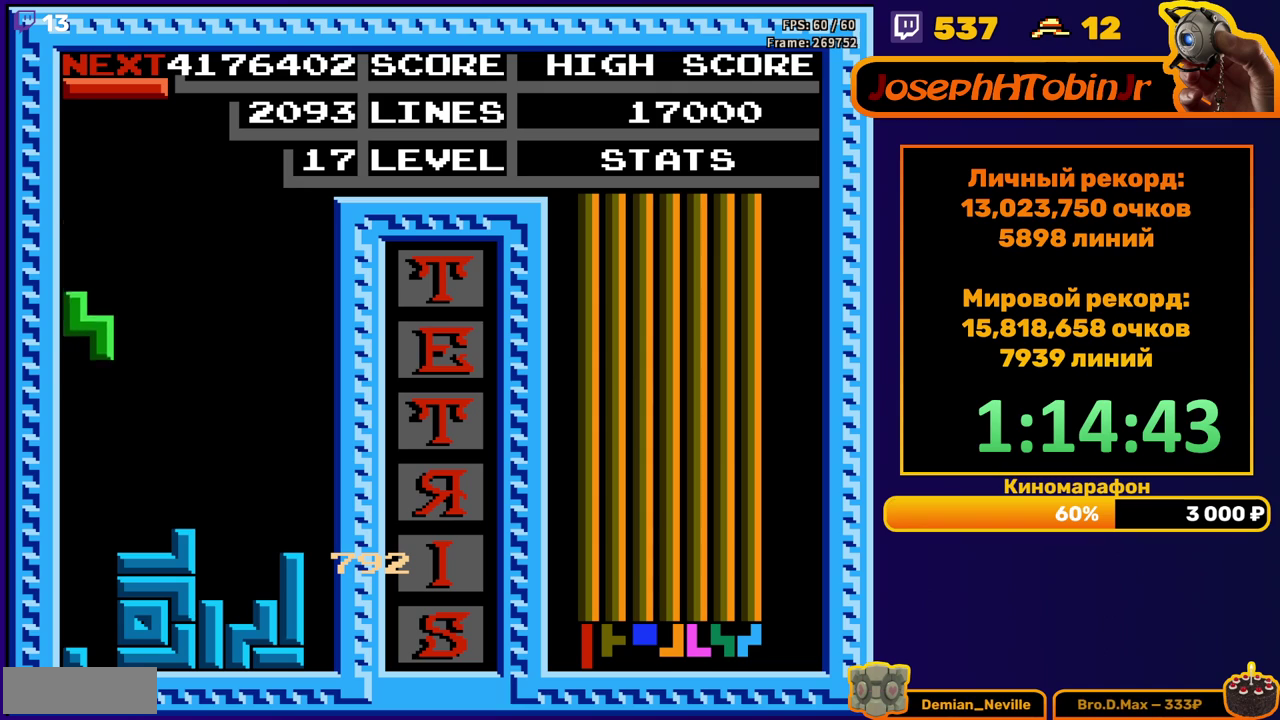
{"buttons": [], "events": [[233, "DPAD_DOWN", "up"]]}
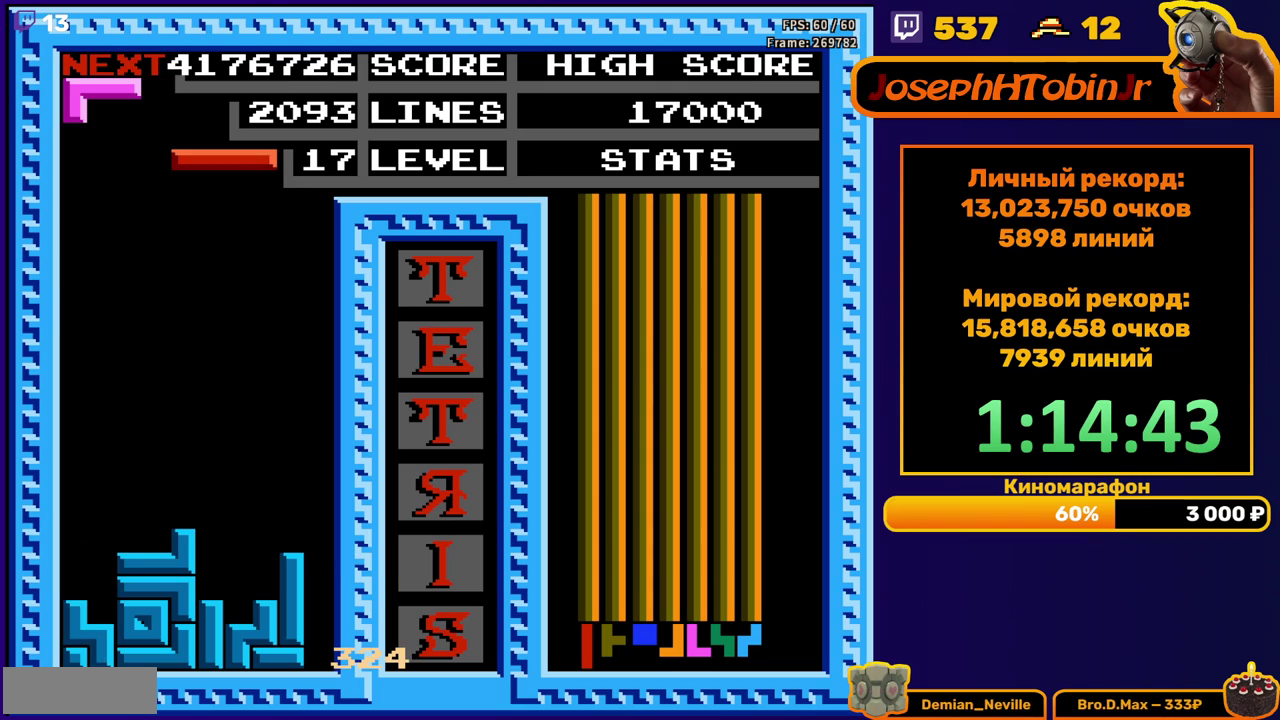
{"buttons": [], "events": [[17, "B", "down"], [117, "B", "up"], [150, "DPAD_DOWN", "down"], [467, "DPAD_DOWN", "up"]]}
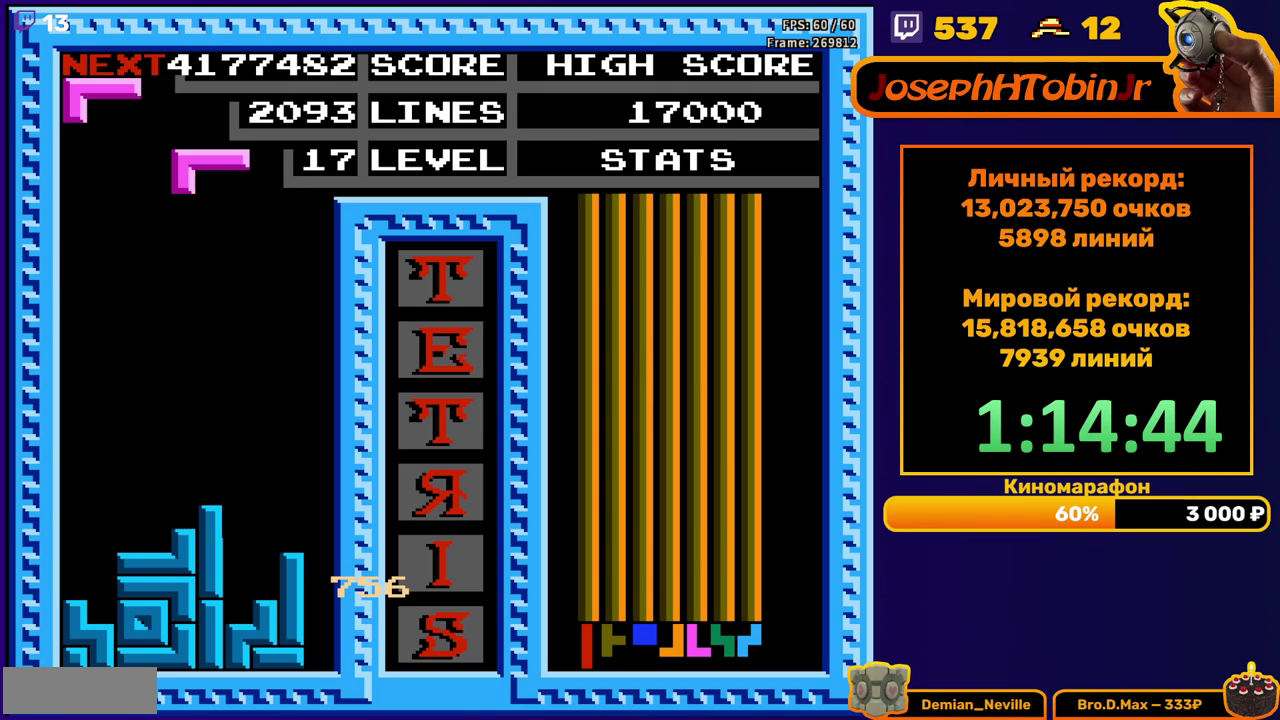
{"buttons": ["DPAD_DOWN"], "events": [[33, "DPAD_LEFT", "down"], [83, "B", "down"], [133, "DPAD_LEFT", "up"], [183, "B", "up"], [183, "DPAD_LEFT", "down"], [283, "DPAD_LEFT", "up"], [383, "DPAD_DOWN", "down"]]}
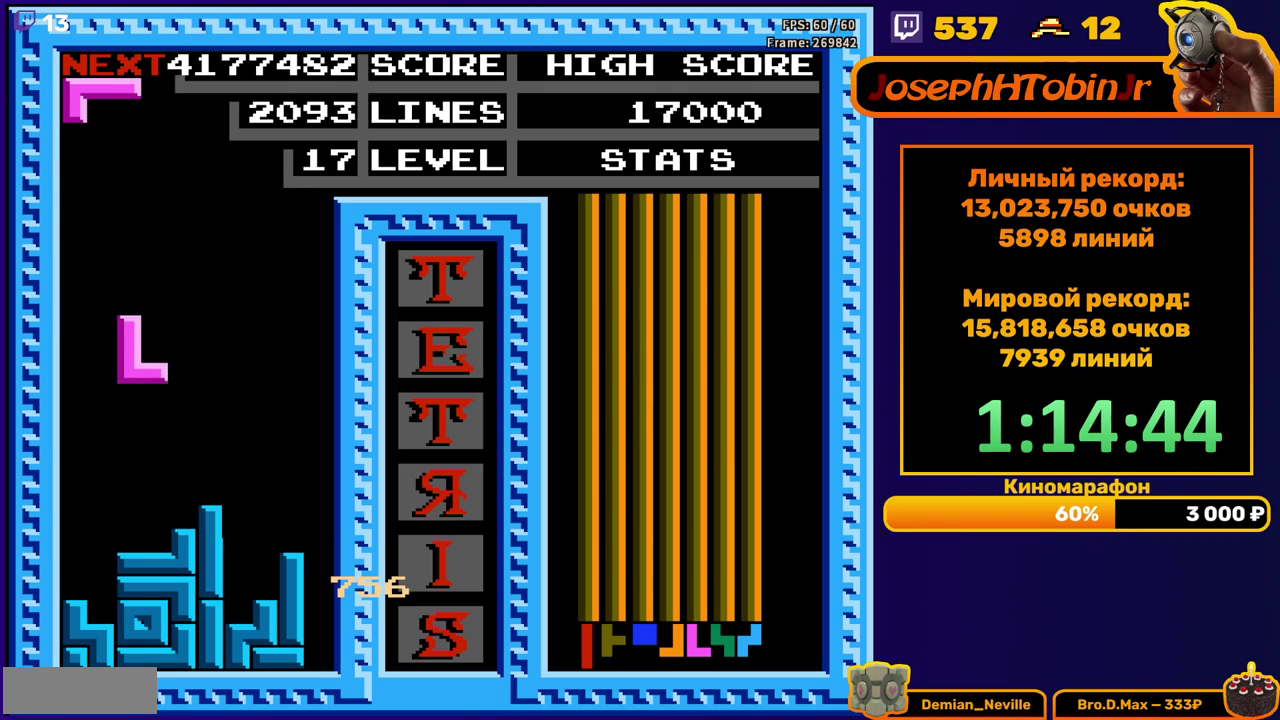
{"buttons": ["DPAD_DOWN"], "events": [[167, "DPAD_DOWN", "up"], [233, "B", "down"], [250, "DPAD_LEFT", "down"], [333, "B", "up"], [333, "DPAD_LEFT", "up"], [433, "DPAD_DOWN", "down"]]}
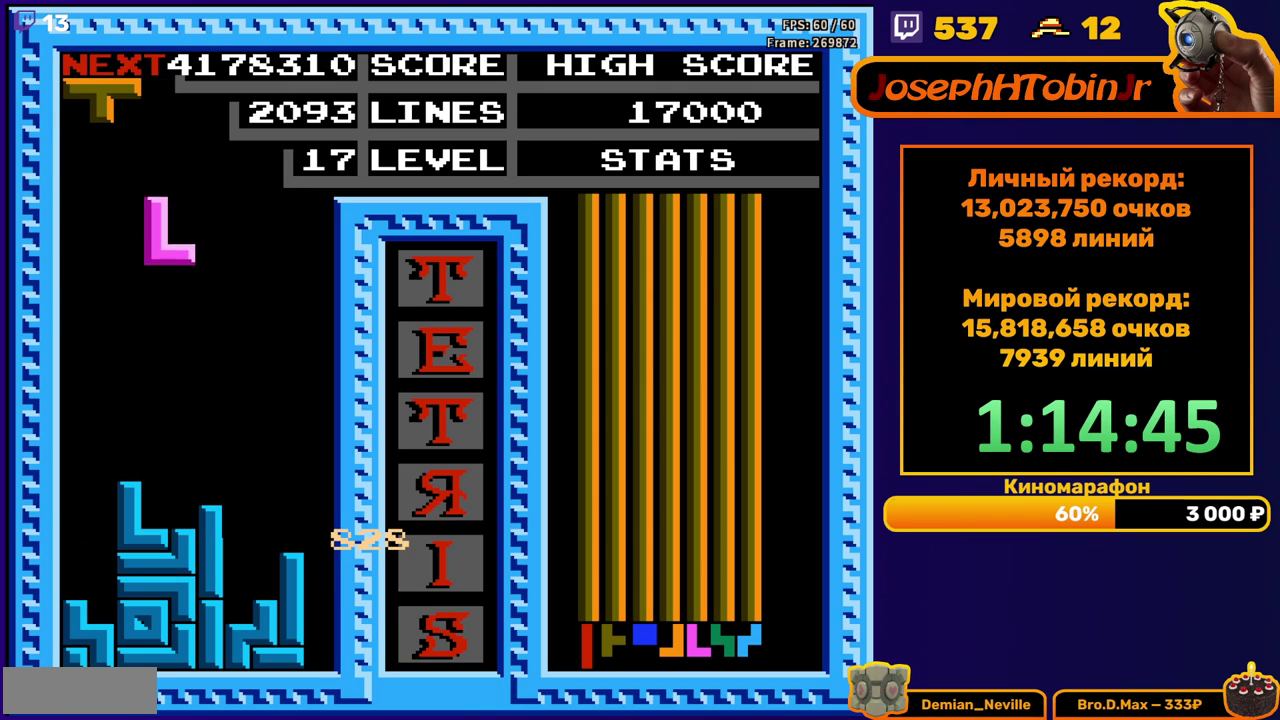
{"buttons": ["A", "DPAD_LEFT"], "events": [[233, "DPAD_DOWN", "up"], [317, "DPAD_LEFT", "down"], [467, "A", "down"]]}
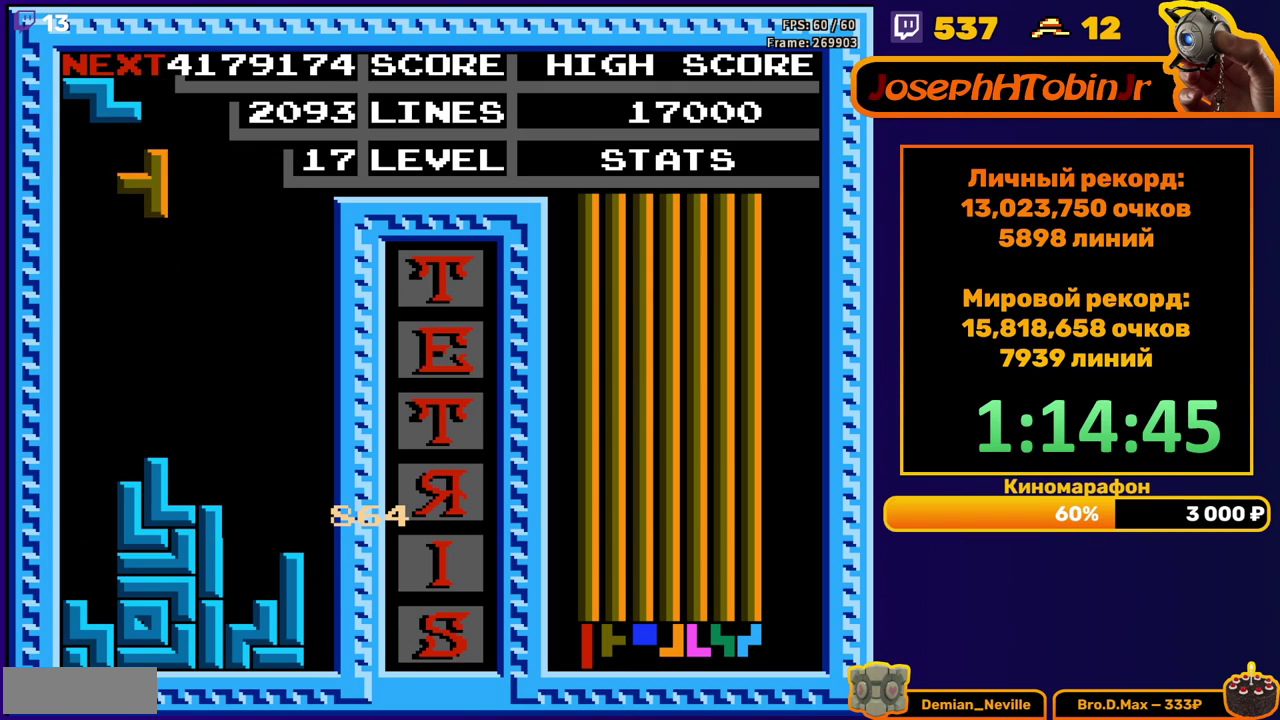
{"buttons": ["DPAD_DOWN"], "events": [[83, "A", "up"], [267, "DPAD_LEFT", "up"], [300, "DPAD_DOWN", "down"]]}
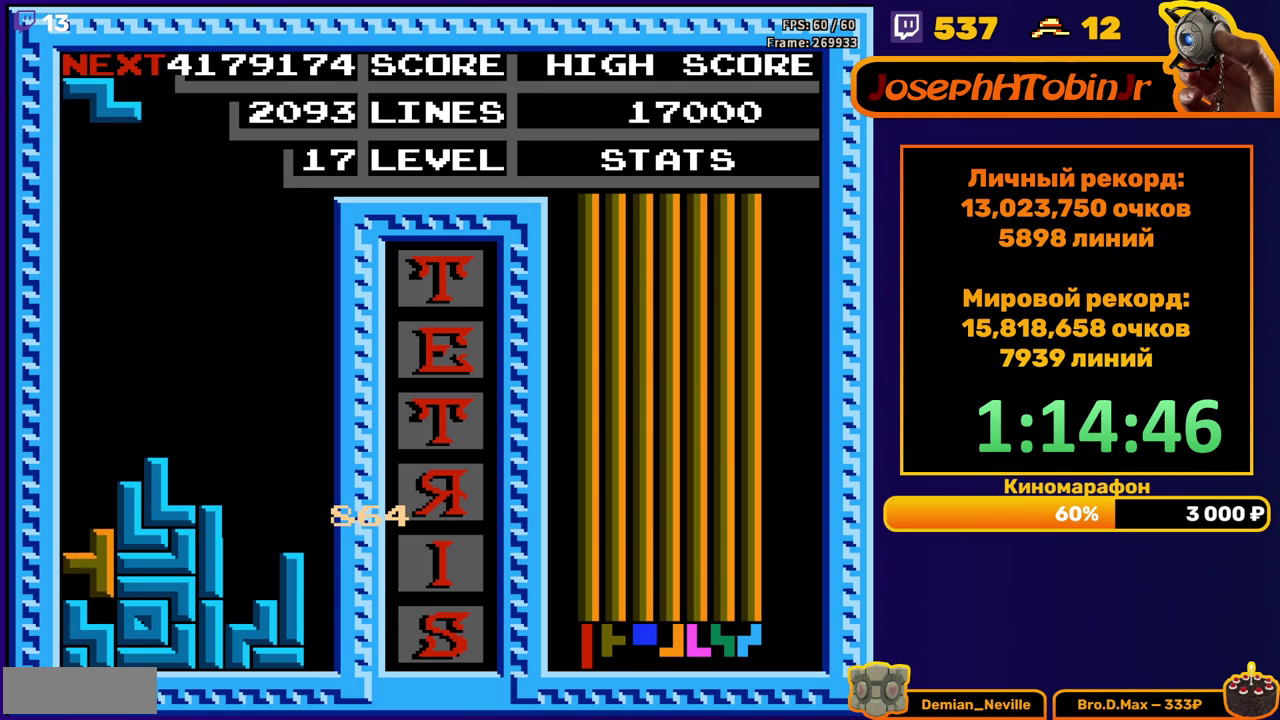
{"buttons": ["DPAD_LEFT"], "events": [[50, "DPAD_DOWN", "up"], [117, "DPAD_LEFT", "down"], [167, "A", "down"], [300, "A", "up"]]}
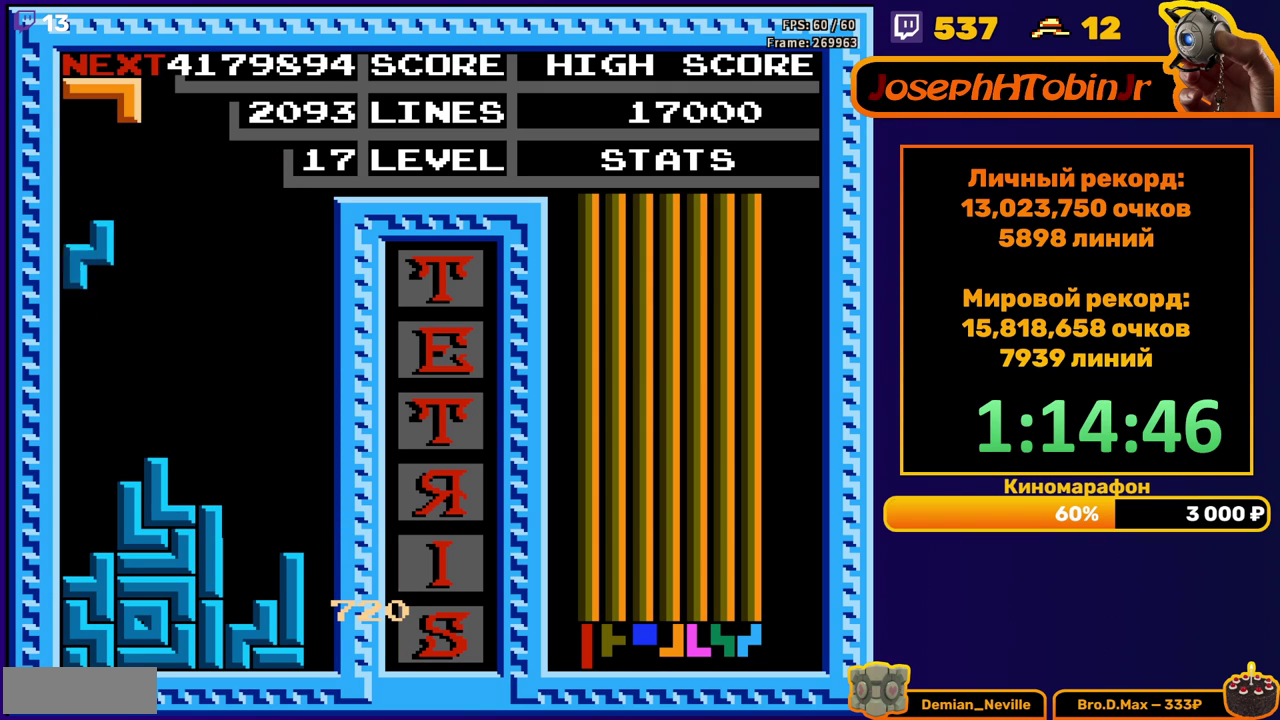
{"buttons": ["A"], "events": [[100, "DPAD_LEFT", "up"], [117, "DPAD_DOWN", "down"], [350, "DPAD_DOWN", "up"], [500, "A", "down"]]}
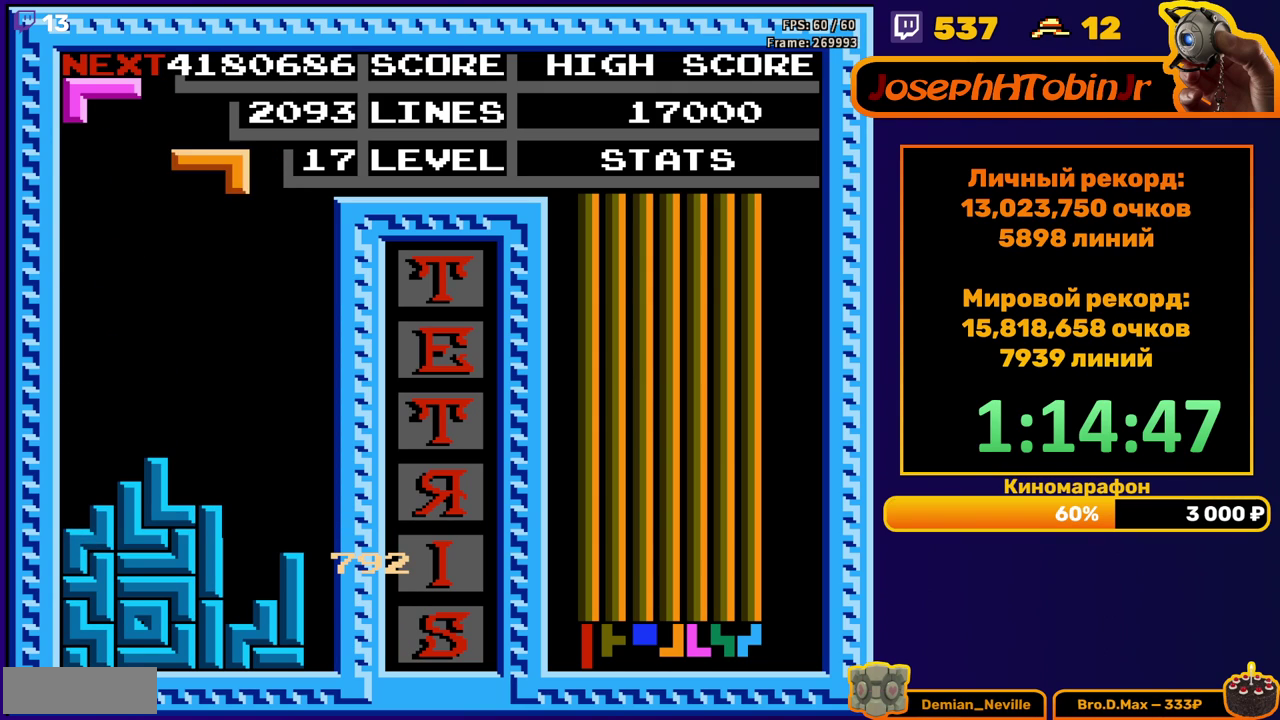
{"buttons": [], "events": [[100, "A", "up"], [183, "DPAD_DOWN", "down"], [333, "DPAD_DOWN", "up"]]}
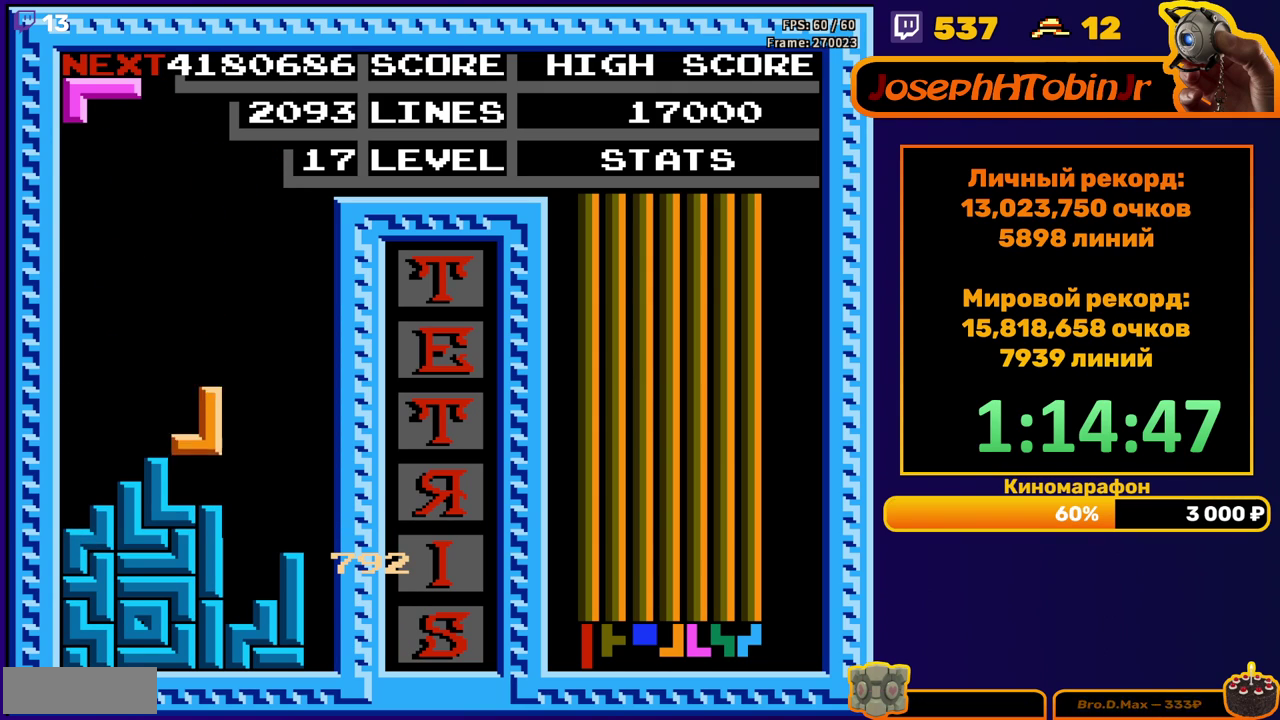
{"buttons": ["DPAD_RIGHT"], "events": [[383, "DPAD_RIGHT", "down"]]}